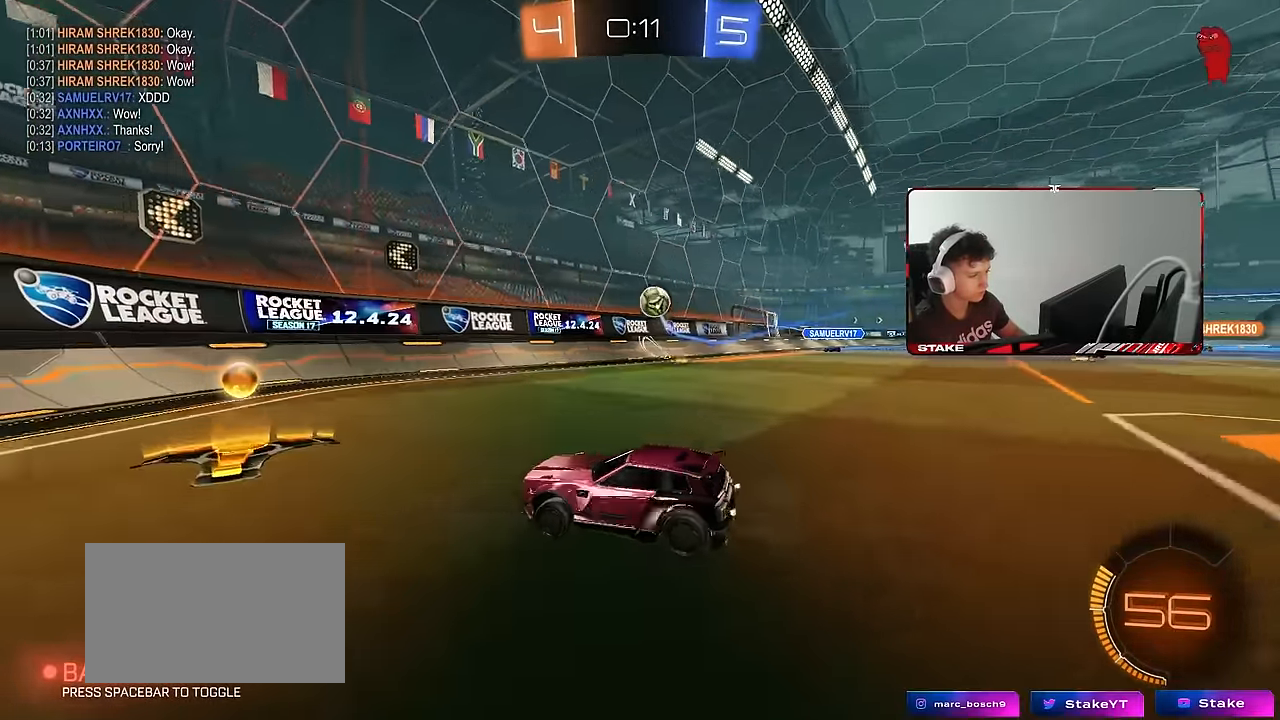
Gameplay with keyboard and mouse; each line is a JSON object with the keys and mouse buttons held at the frame after it. "events" lists presses ("down") and releases ("up") of "1", "2", "3", "4", "5", "a", "alt", "c", "caps_lock", "ctrl", "d", "e", "f", "g", "q", "r", "s", "shift", "space", "t", "tab", "v", "w", "x", "z", "mouse_left", "mouse_wheel" and "mouse_right" between this image and that frame as [ms after this image, input, new state], when the widget could be followed in between. "mouse_left", "mouse_wheel", "mouse_right" = the "left", "wheel", "right" buttons of the "mouse" list. No other keys are recorded. "wheel" means that the mouse wheel is clicked or scrolled. Mouse movement is not recorded.
{"keys": ["w"], "mouse": [], "events": [[33, "a", "up"], [266, "d", "down"], [416, "d", "up"]]}
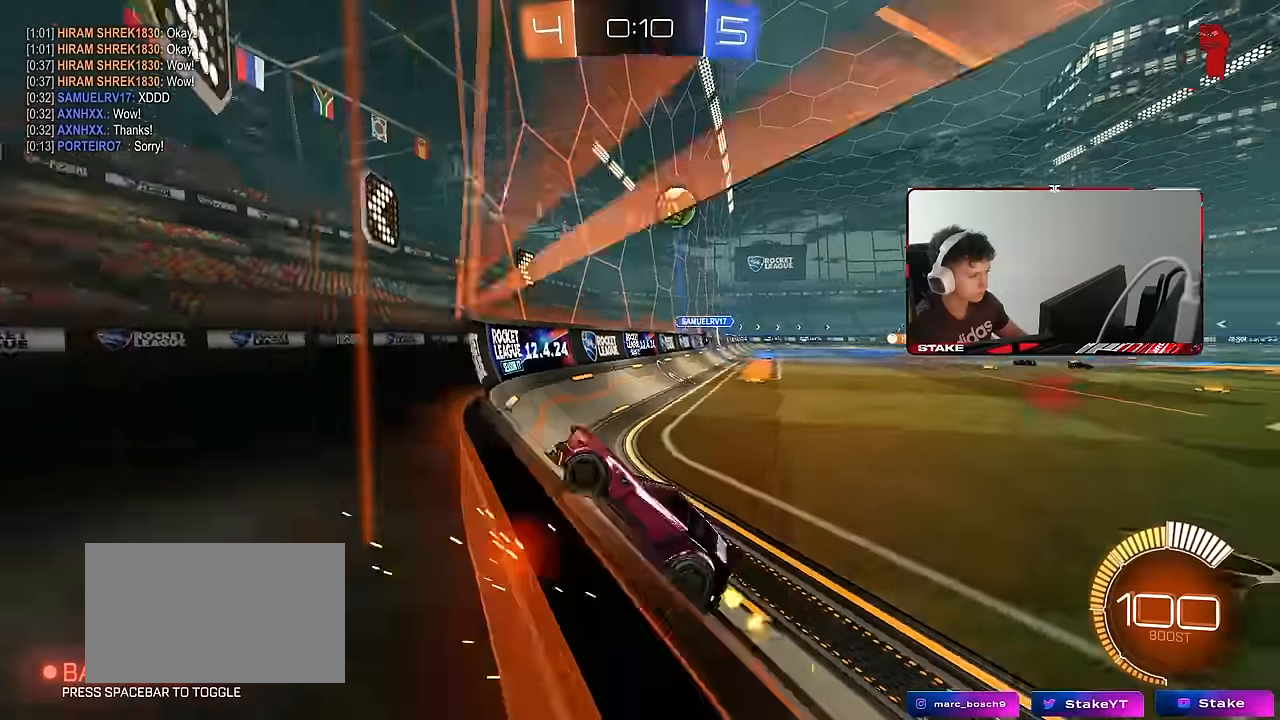
{"keys": ["a", "shift", "w"], "mouse": [], "events": [[100, "a", "down"], [183, "a", "up"], [233, "d", "down"], [283, "d", "up"], [383, "a", "down"], [433, "shift", "down"]]}
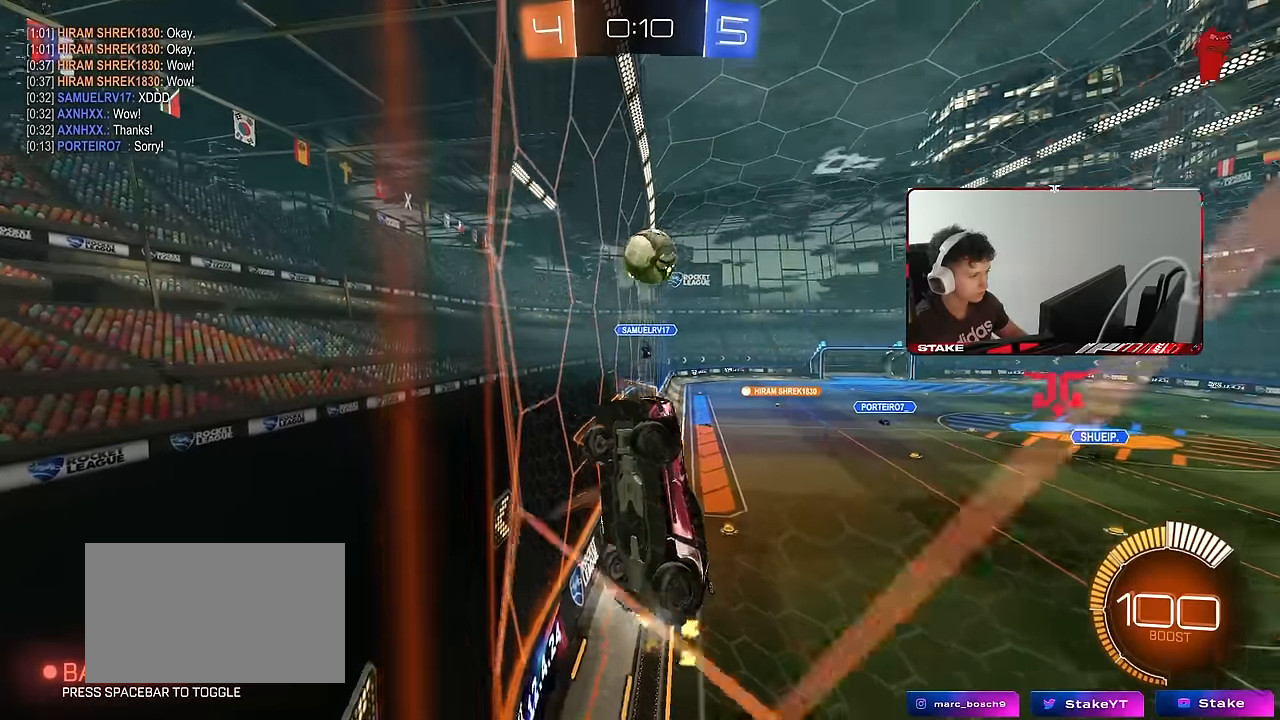
{"keys": ["a", "shift", "w"], "mouse": [], "events": []}
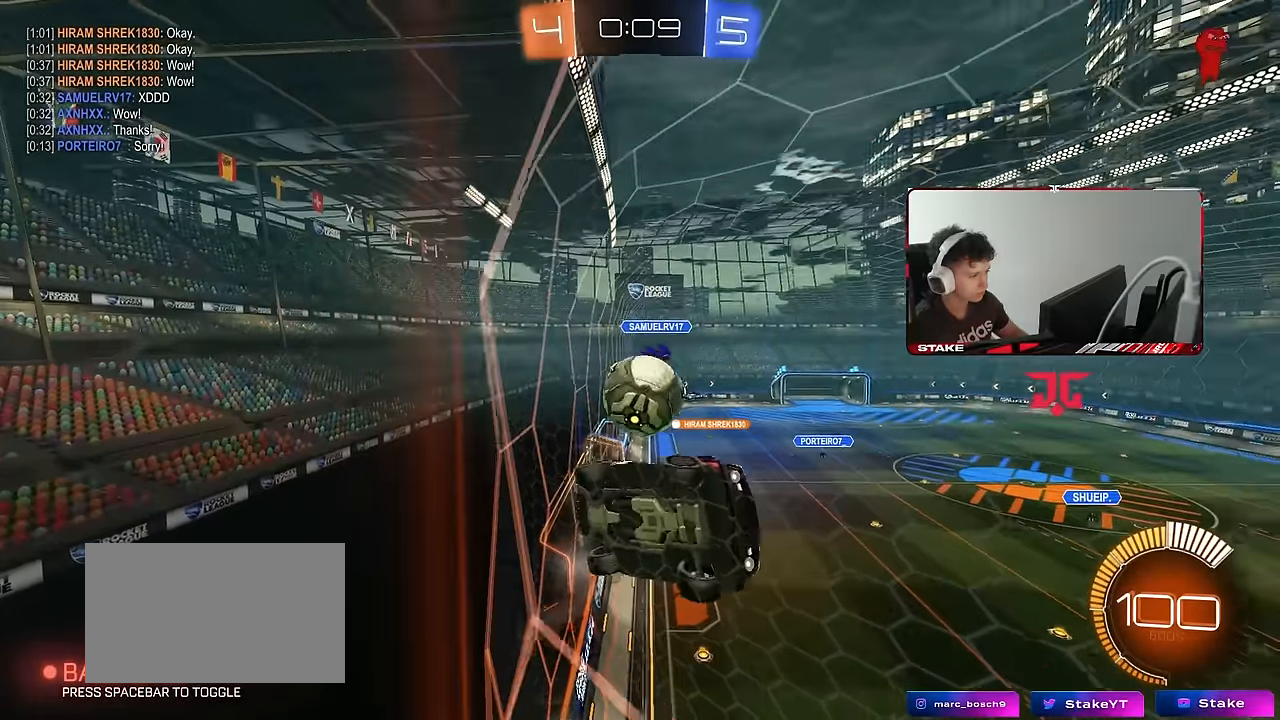
{"keys": ["a", "w"], "mouse": [], "events": [[33, "shift", "up"]]}
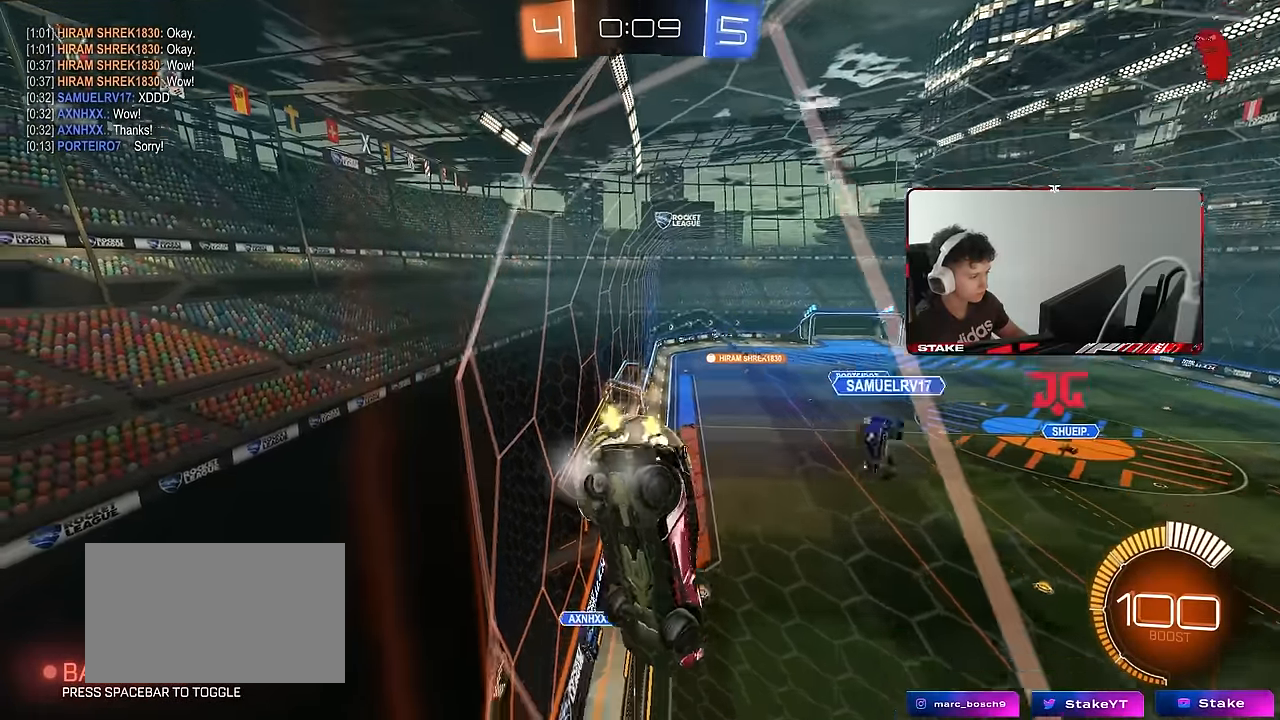
{"keys": ["s"], "mouse": ["left", "right"], "events": [[50, "s", "down"], [50, "w", "up"], [150, "a", "up"], [150, "s", "up"], [233, "d", "down"], [233, "mouse_left", "down"], [233, "w", "down"], [283, "d", "up"], [333, "mouse_right", "down"], [383, "w", "up"], [466, "s", "down"]]}
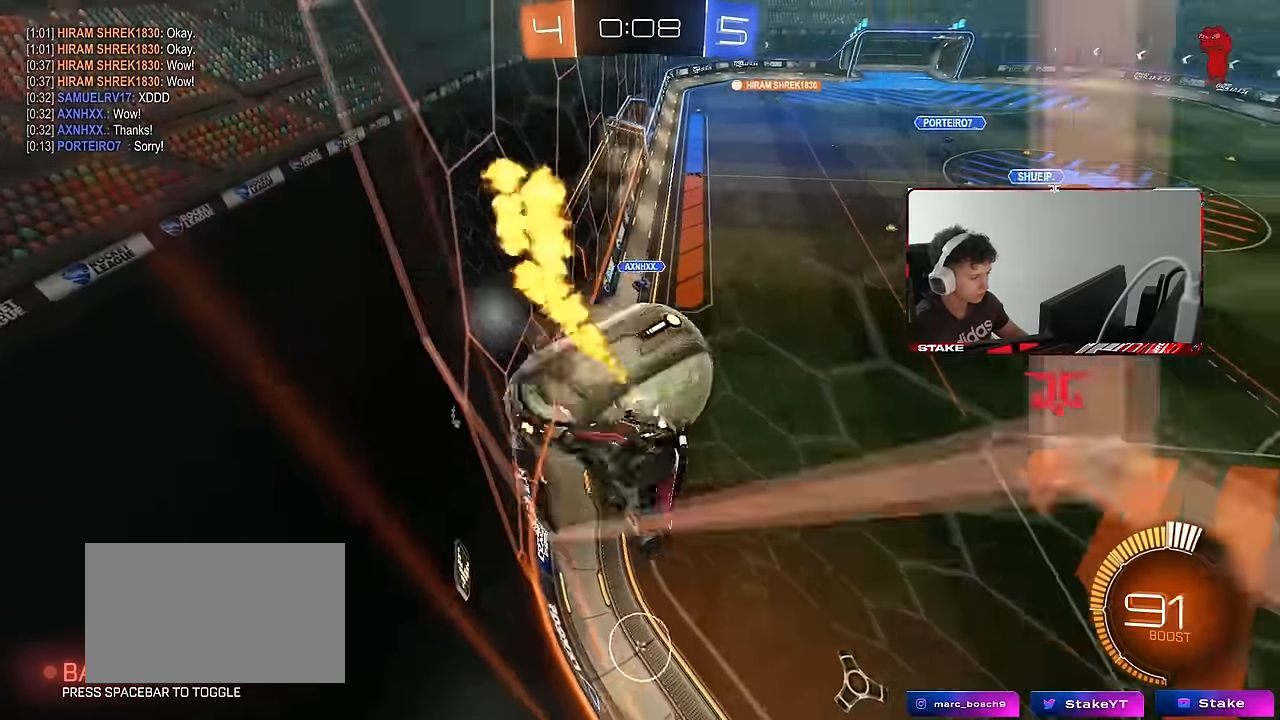
{"keys": ["d"], "mouse": [], "events": [[16, "a", "down"], [16, "mouse_right", "up"], [116, "mouse_left", "up"], [200, "shift", "down"], [300, "shift", "up"], [483, "a", "up"], [483, "d", "down"], [483, "s", "up"]]}
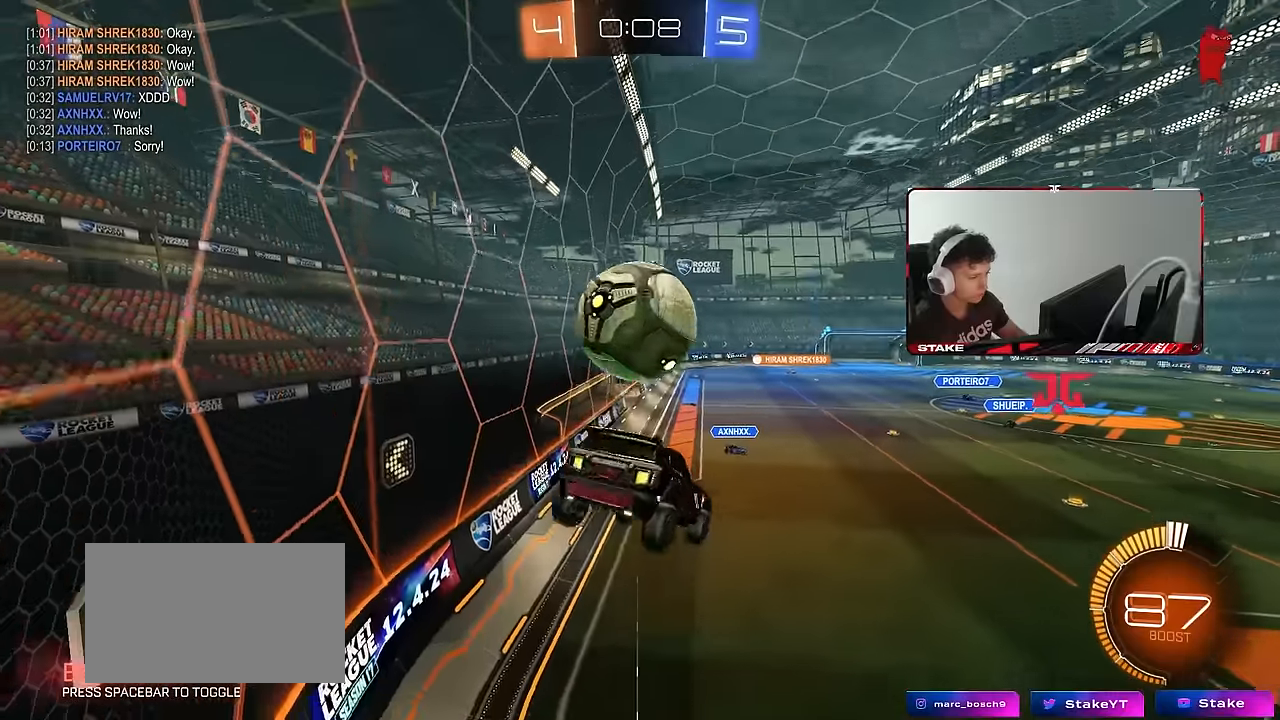
{"keys": ["d", "w"], "mouse": ["right"], "events": [[133, "d", "up"], [217, "w", "down"], [400, "mouse_right", "down"], [450, "d", "down"]]}
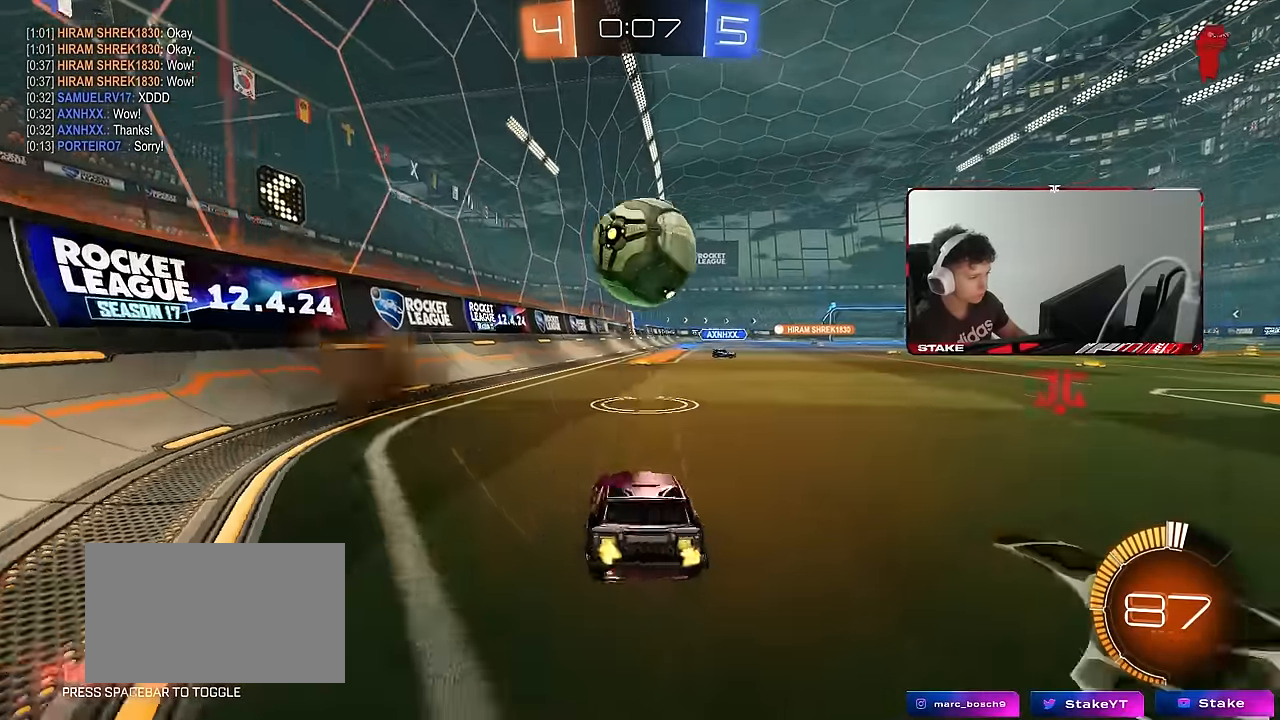
{"keys": ["a", "d", "s"], "mouse": [], "events": [[50, "mouse_right", "up"], [150, "d", "up"], [183, "a", "down"], [233, "a", "up"], [233, "mouse_right", "down"], [233, "w", "up"], [283, "d", "down"], [283, "s", "down"], [467, "a", "down"], [467, "mouse_right", "up"]]}
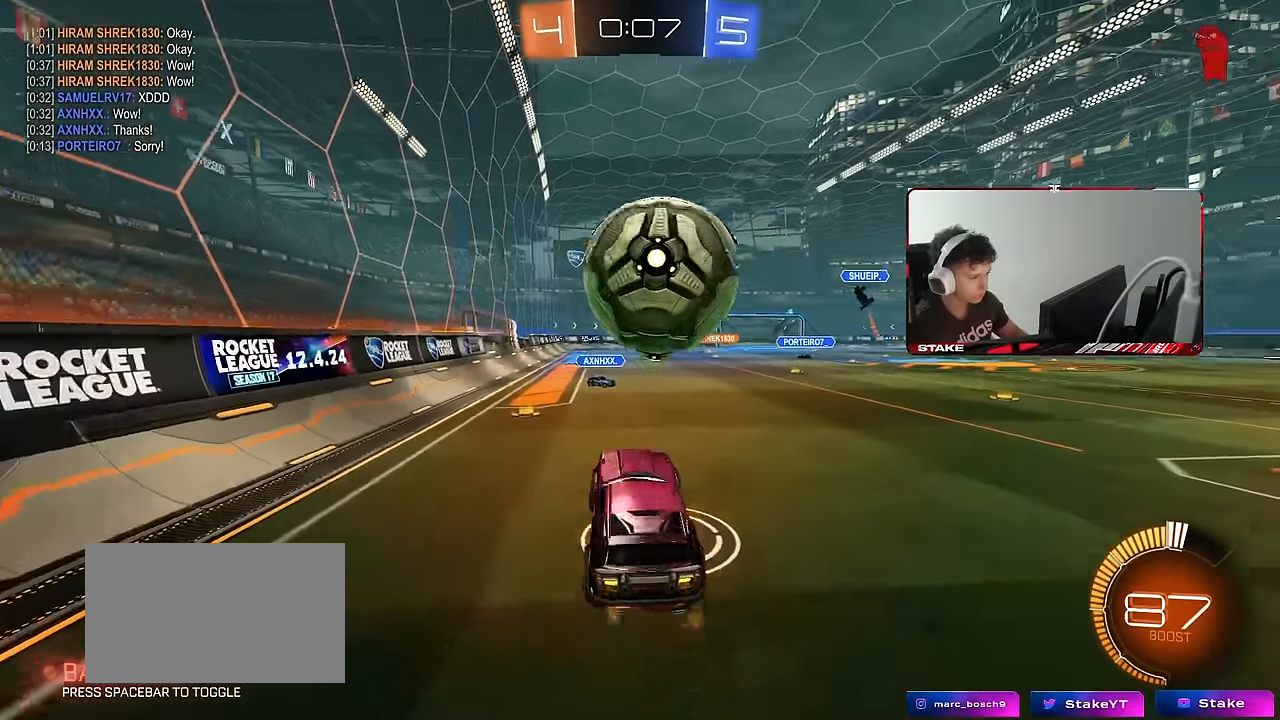
{"keys": ["a", "s"], "mouse": [], "events": [[17, "shift", "down"], [67, "a", "up"], [67, "mouse_right", "down"], [150, "d", "up"], [300, "mouse_right", "up"], [483, "a", "down"], [483, "shift", "up"]]}
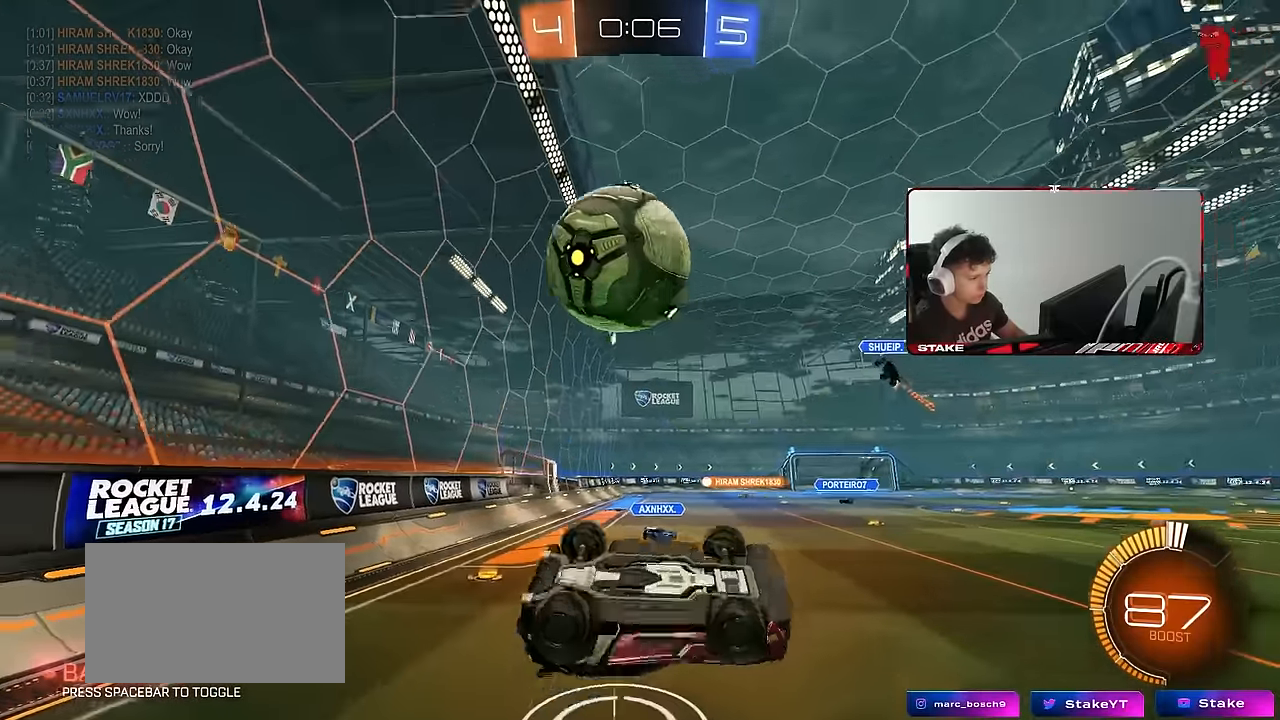
{"keys": ["a"], "mouse": [], "events": [[183, "s", "up"], [267, "a", "up"], [267, "w", "down"], [367, "d", "down"], [417, "d", "up"], [450, "a", "down"], [500, "w", "up"]]}
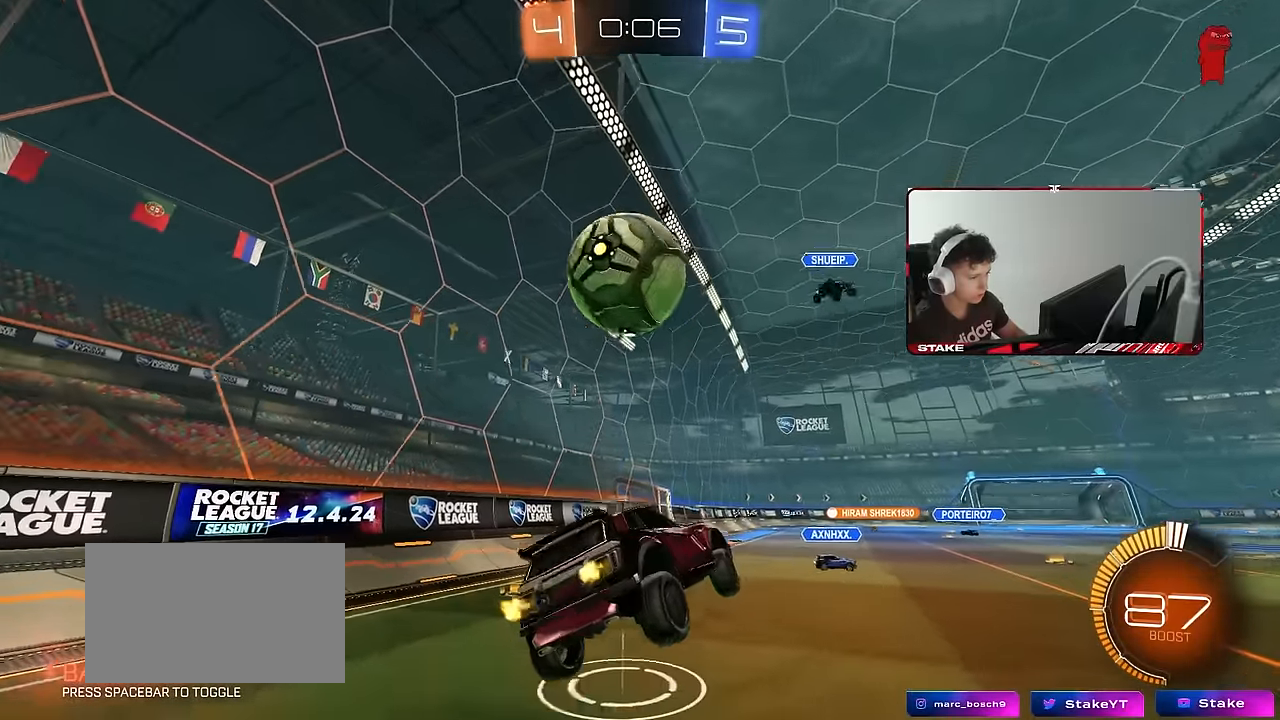
{"keys": ["a", "w"], "mouse": [], "events": [[50, "a", "up"], [83, "w", "down"], [100, "d", "down"], [233, "d", "up"], [333, "a", "down"]]}
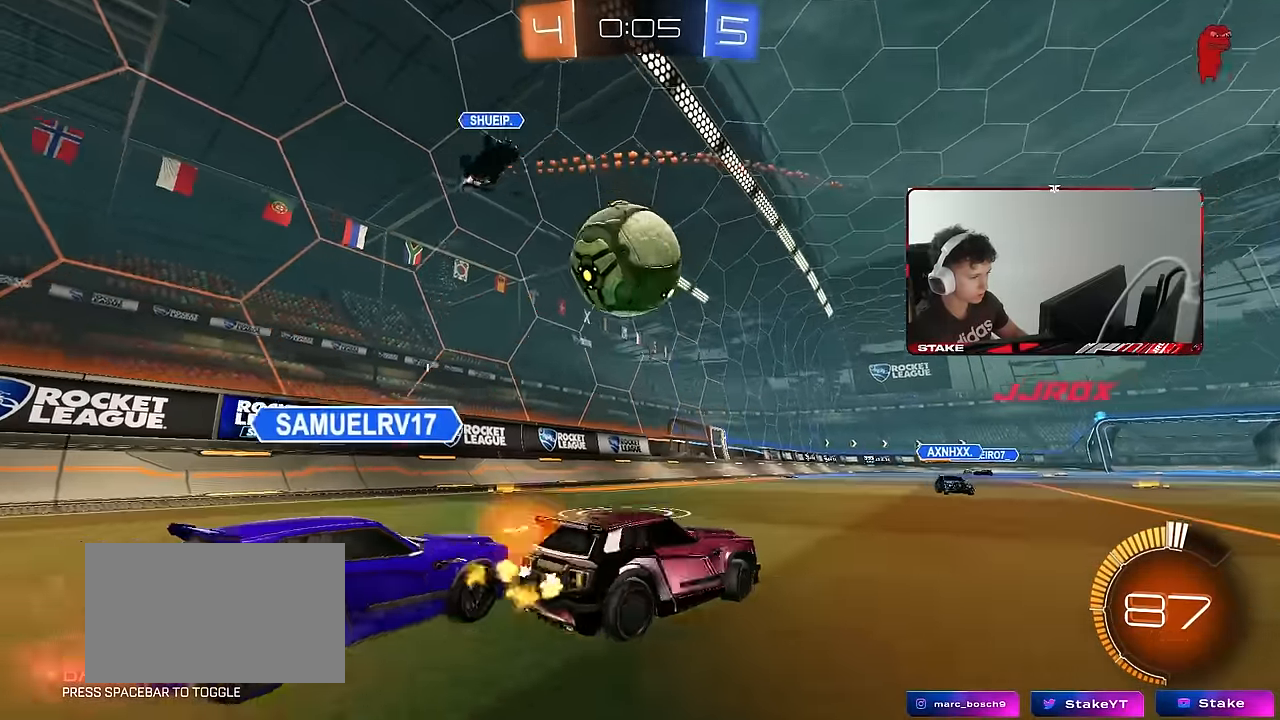
{"keys": ["a", "s"], "mouse": [], "events": [[67, "mouse_left", "down"], [200, "mouse_left", "up"], [250, "w", "up"], [300, "s", "down"]]}
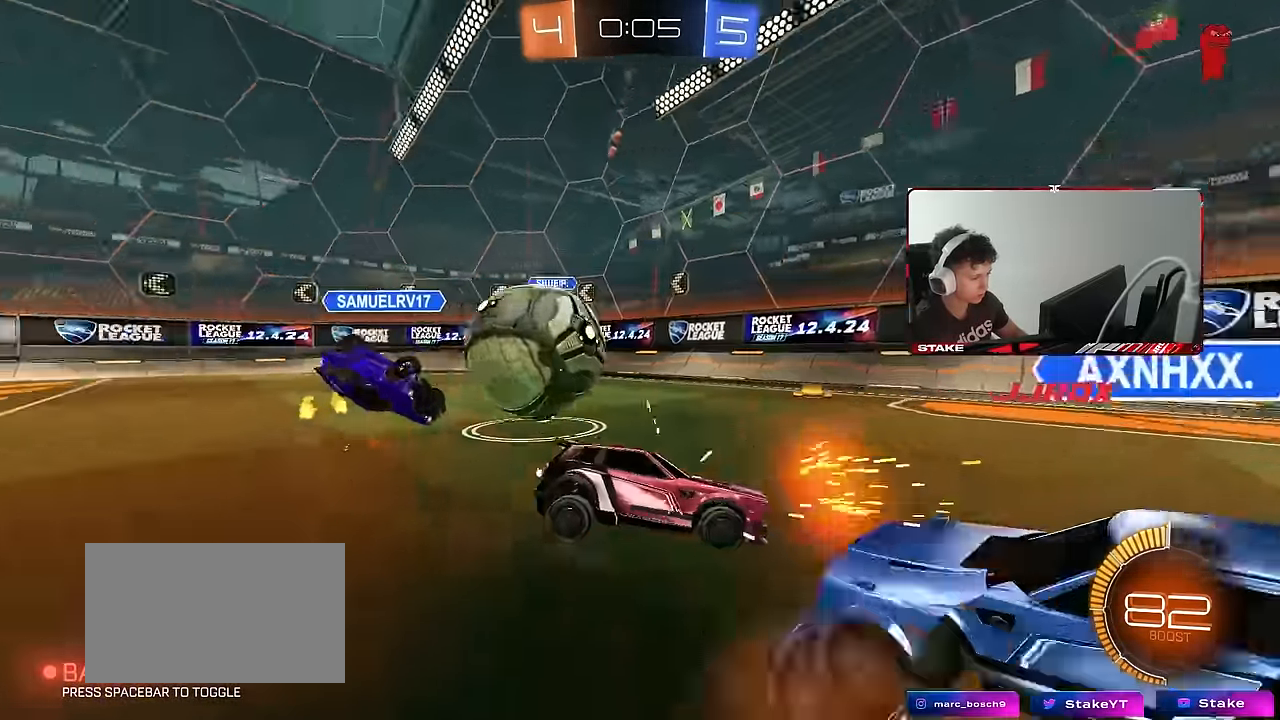
{"keys": ["d", "s"], "mouse": [], "events": [[400, "a", "up"], [400, "s", "up"], [450, "s", "down"], [500, "d", "down"]]}
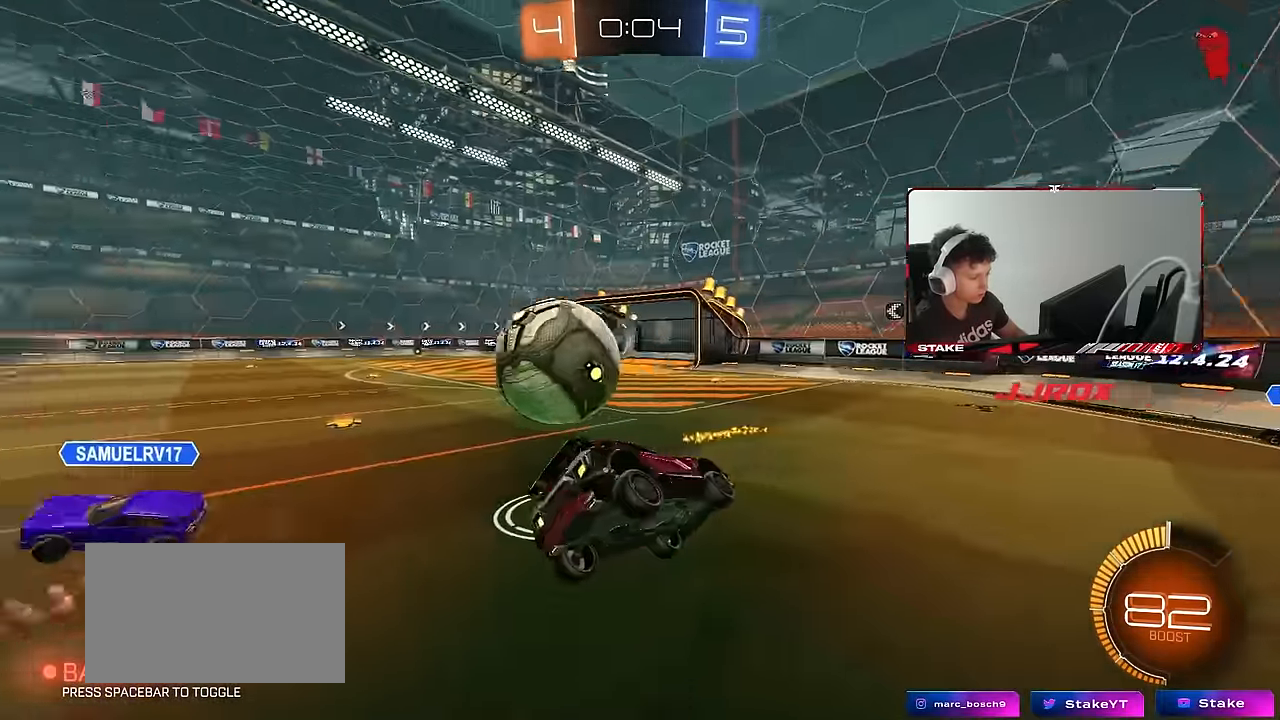
{"keys": [], "mouse": [], "events": [[50, "mouse_left", "down"], [100, "s", "up"], [100, "shift", "down"], [150, "d", "up"], [183, "shift", "up"], [283, "d", "down"], [283, "mouse_left", "up"], [283, "shift", "down"], [383, "d", "up"], [383, "shift", "up"]]}
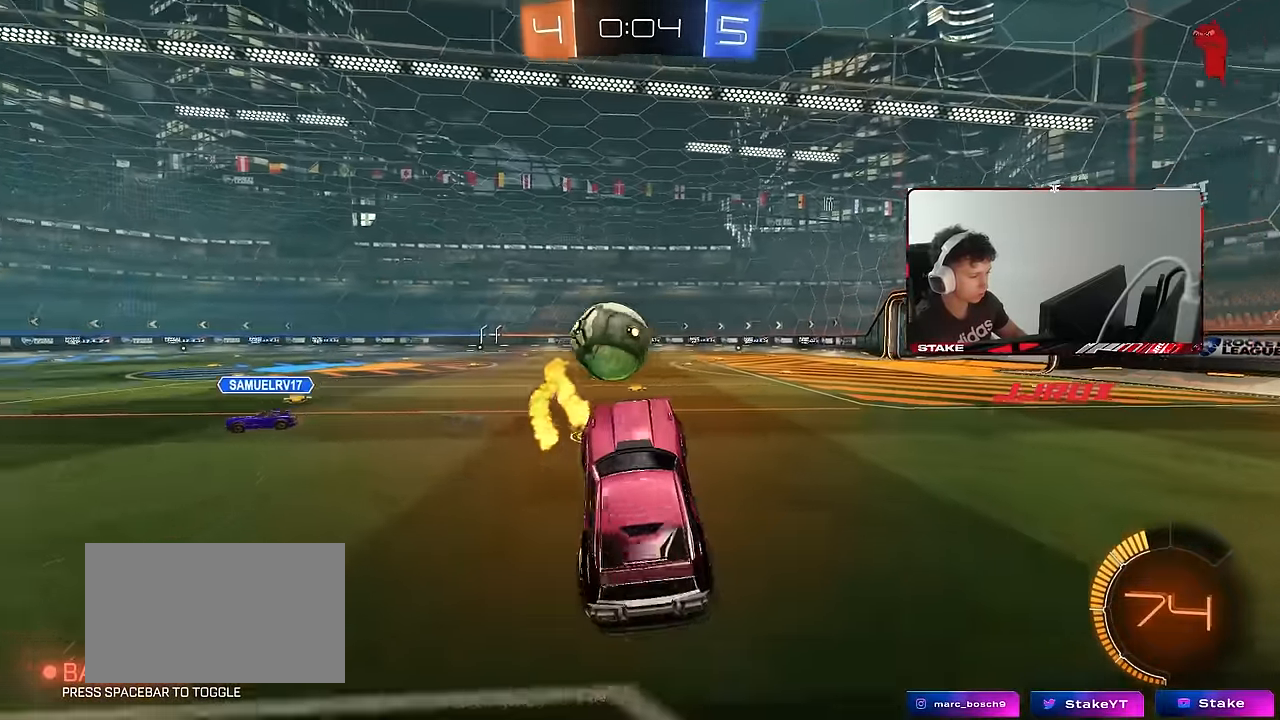
{"keys": ["w"], "mouse": ["left"], "events": [[17, "w", "down"], [300, "mouse_left", "down"], [300, "mouse_right", "down"], [400, "mouse_right", "up"]]}
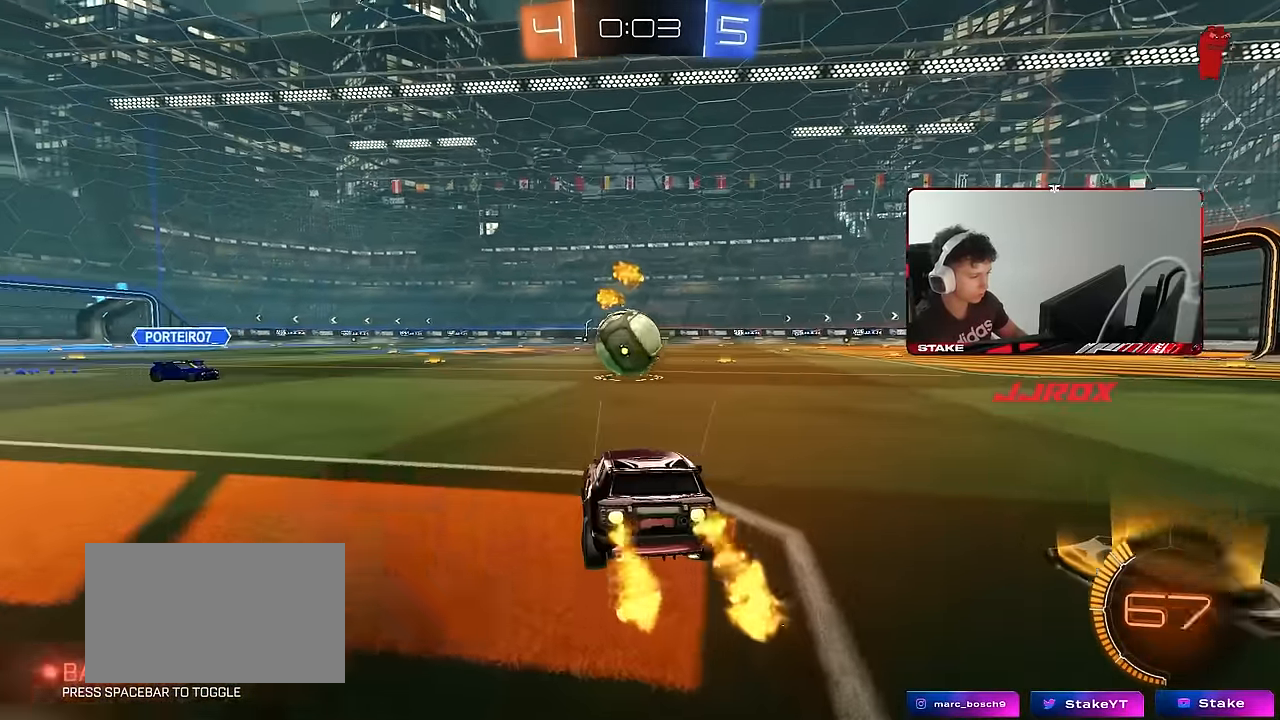
{"keys": ["a", "w"], "mouse": ["left"], "events": [[33, "a", "down"], [83, "a", "up"], [133, "d", "down"], [317, "a", "down"], [317, "d", "up"]]}
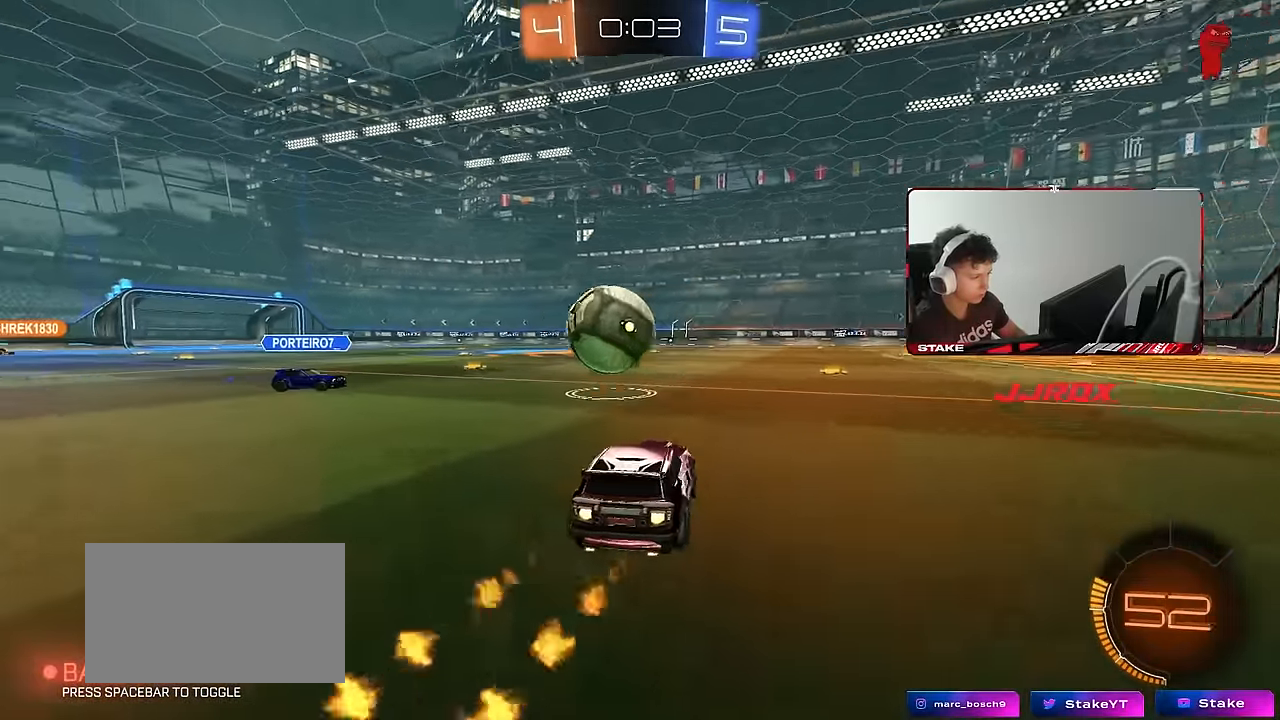
{"keys": ["d", "s", "shift"], "mouse": ["left", "right"], "events": [[283, "a", "up"], [283, "d", "down"], [283, "mouse_right", "down"], [383, "mouse_right", "up"], [383, "shift", "down"], [433, "mouse_right", "down"], [433, "s", "down"], [467, "w", "up"]]}
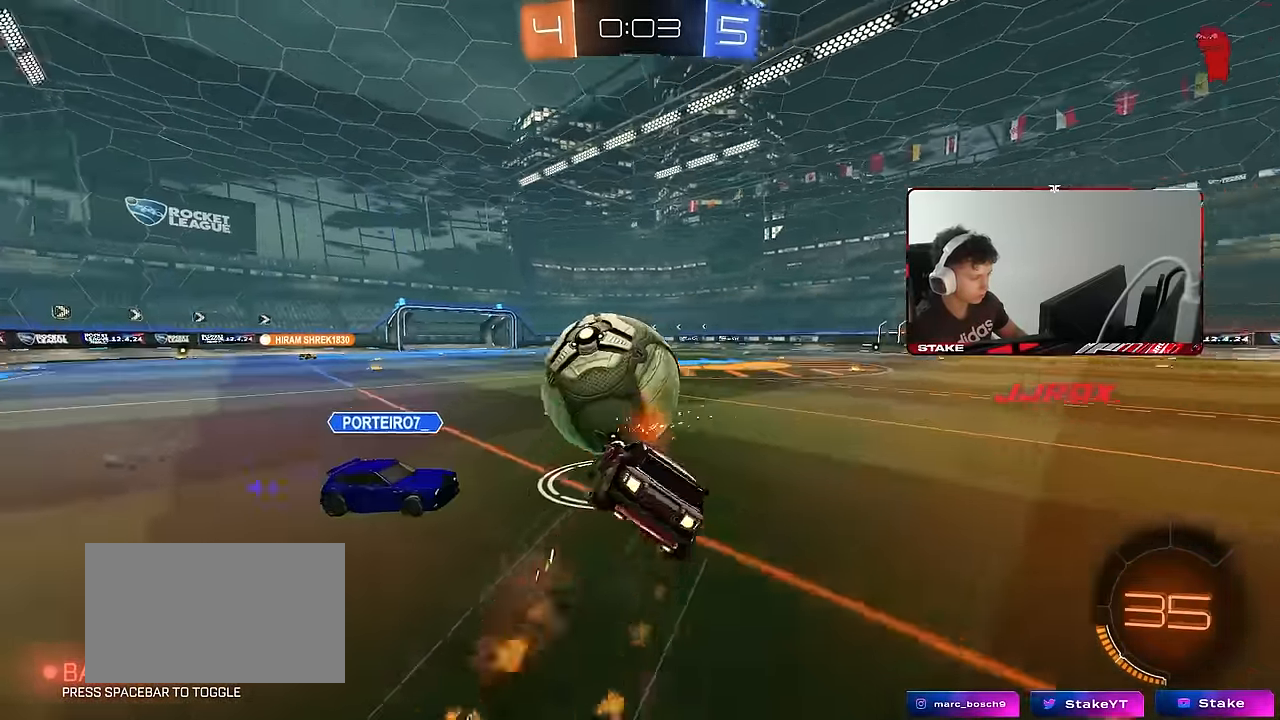
{"keys": ["d", "s", "shift"], "mouse": [], "events": [[50, "mouse_right", "up"], [350, "s", "up"], [400, "s", "down"], [483, "mouse_left", "up"]]}
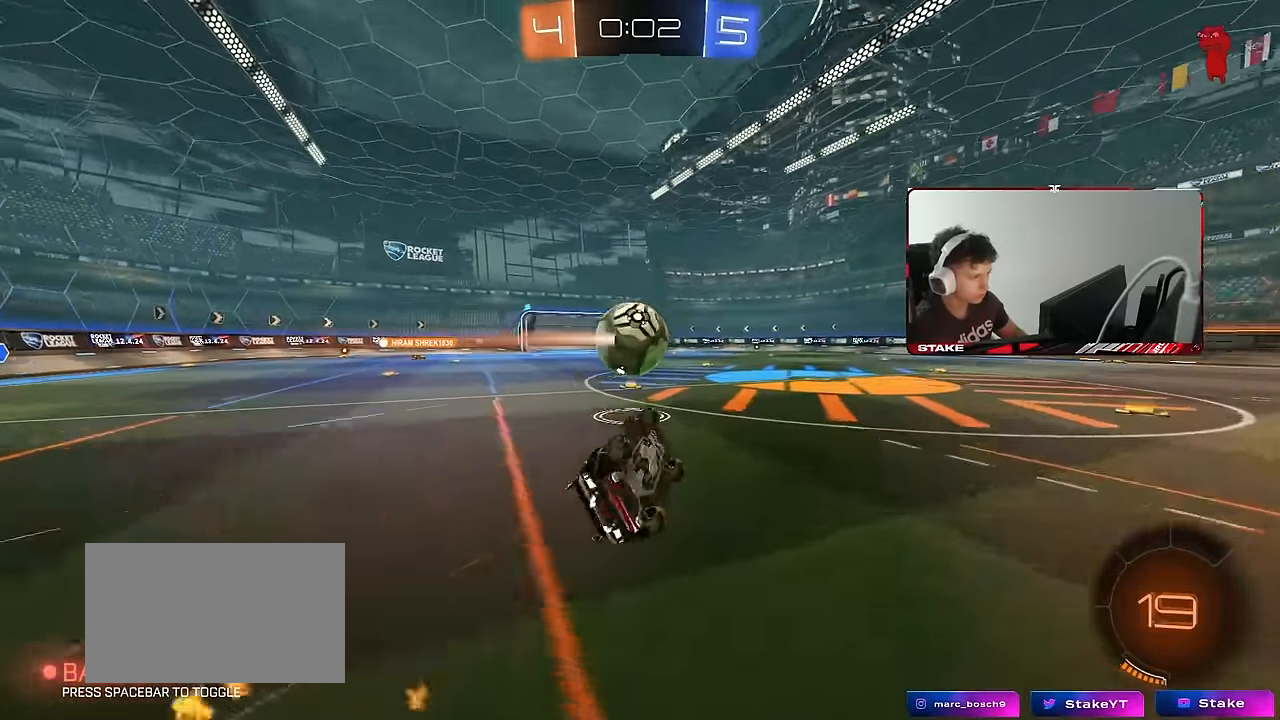
{"keys": [], "mouse": [], "events": [[167, "s", "up"], [167, "shift", "up"], [317, "d", "up"]]}
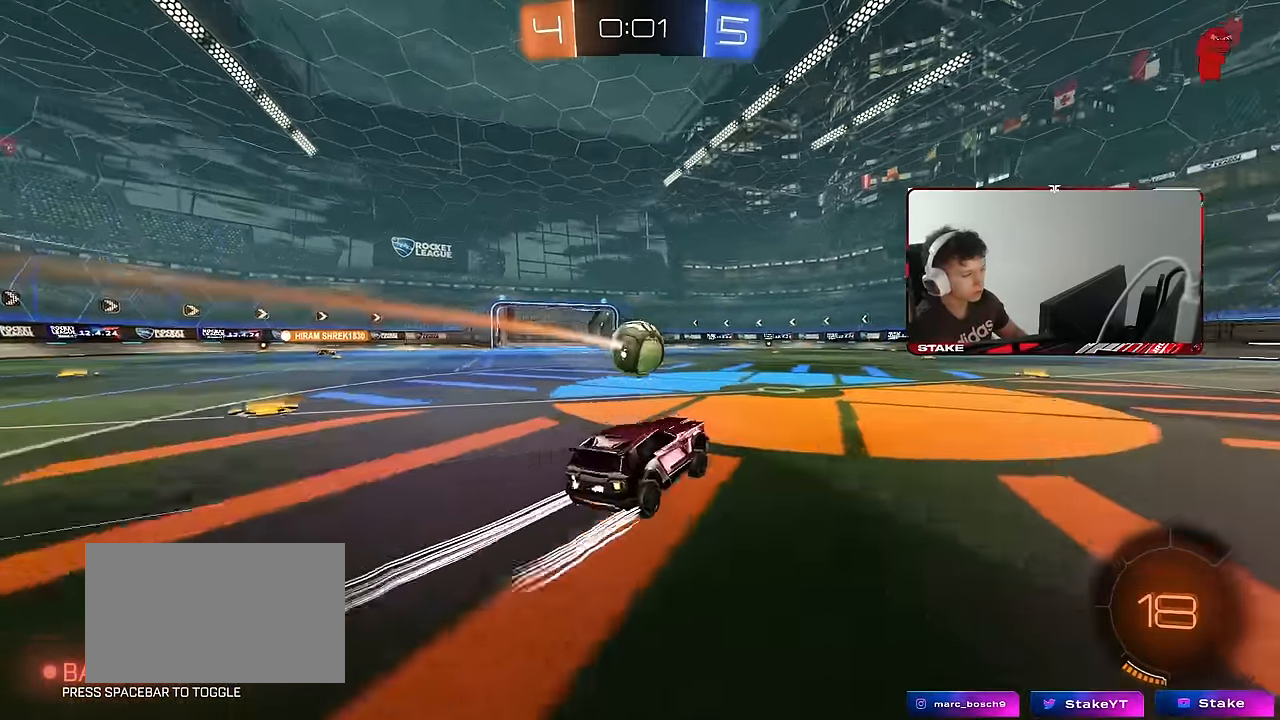
{"keys": [], "mouse": [], "events": [[383, "mouse_left", "down"], [467, "mouse_left", "up"]]}
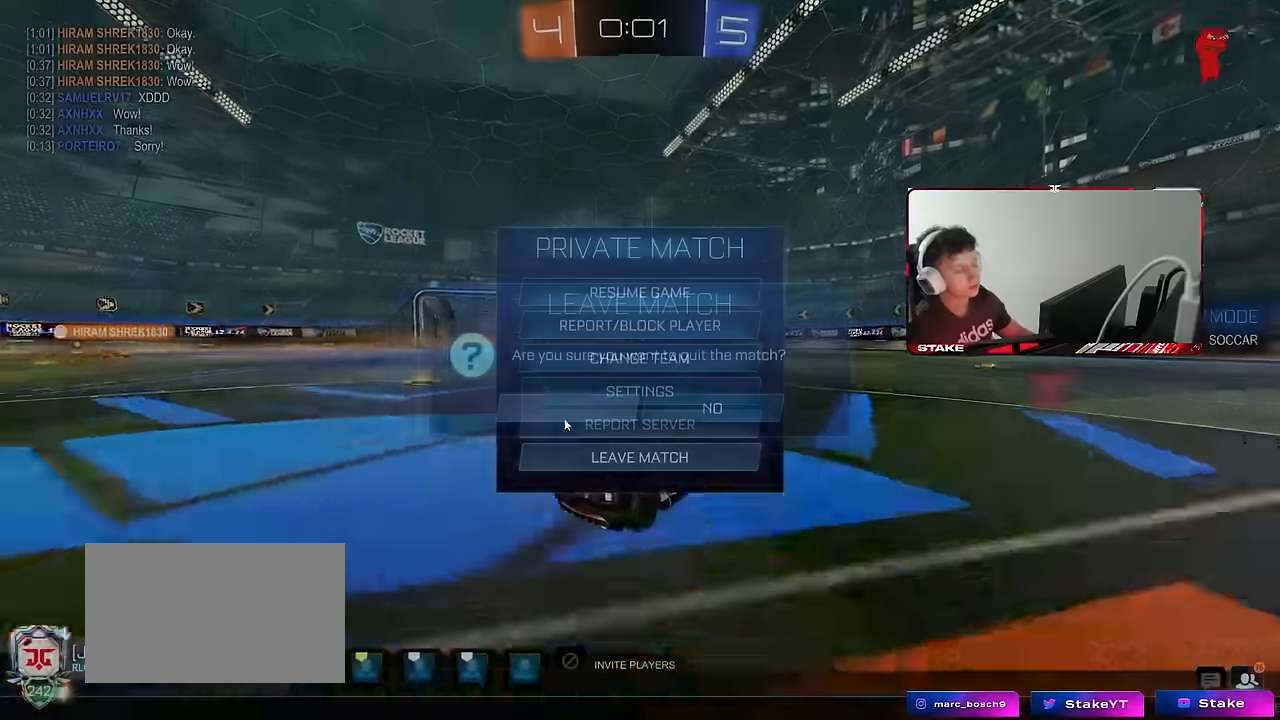
{"keys": [], "mouse": [], "events": [[67, "mouse_left", "down"], [167, "mouse_left", "up"]]}
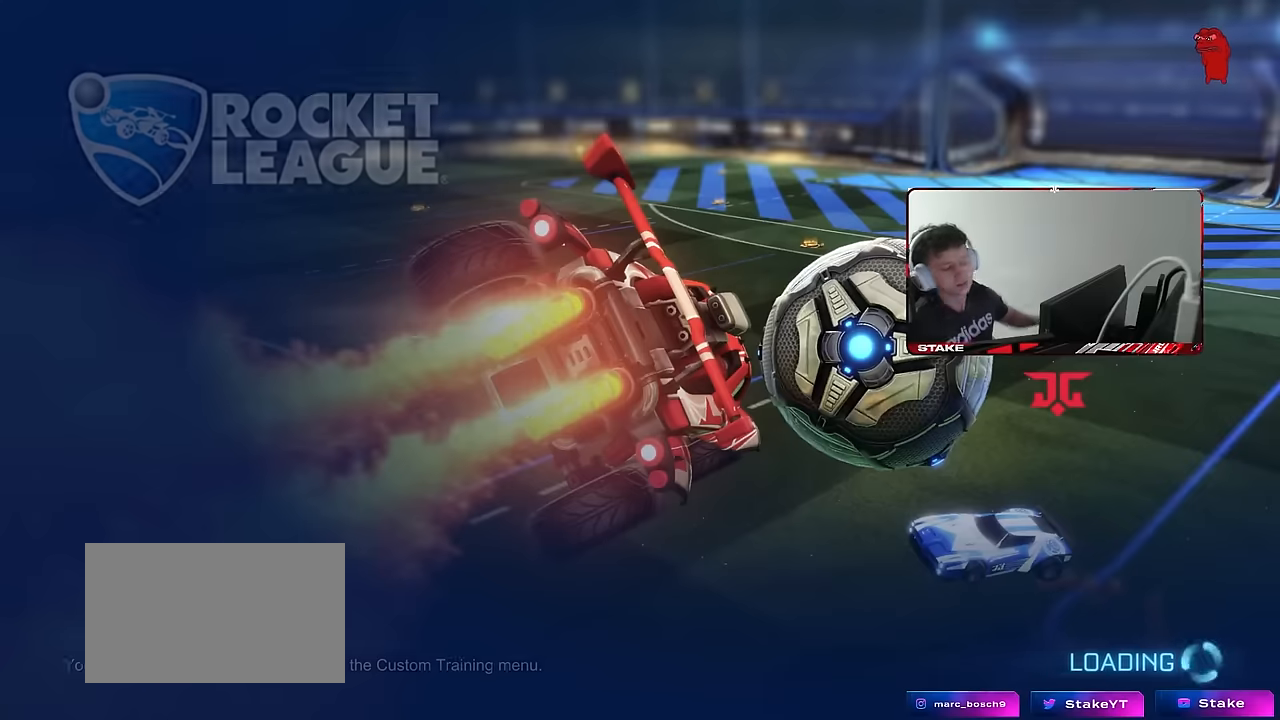
{"keys": [], "mouse": [], "events": []}
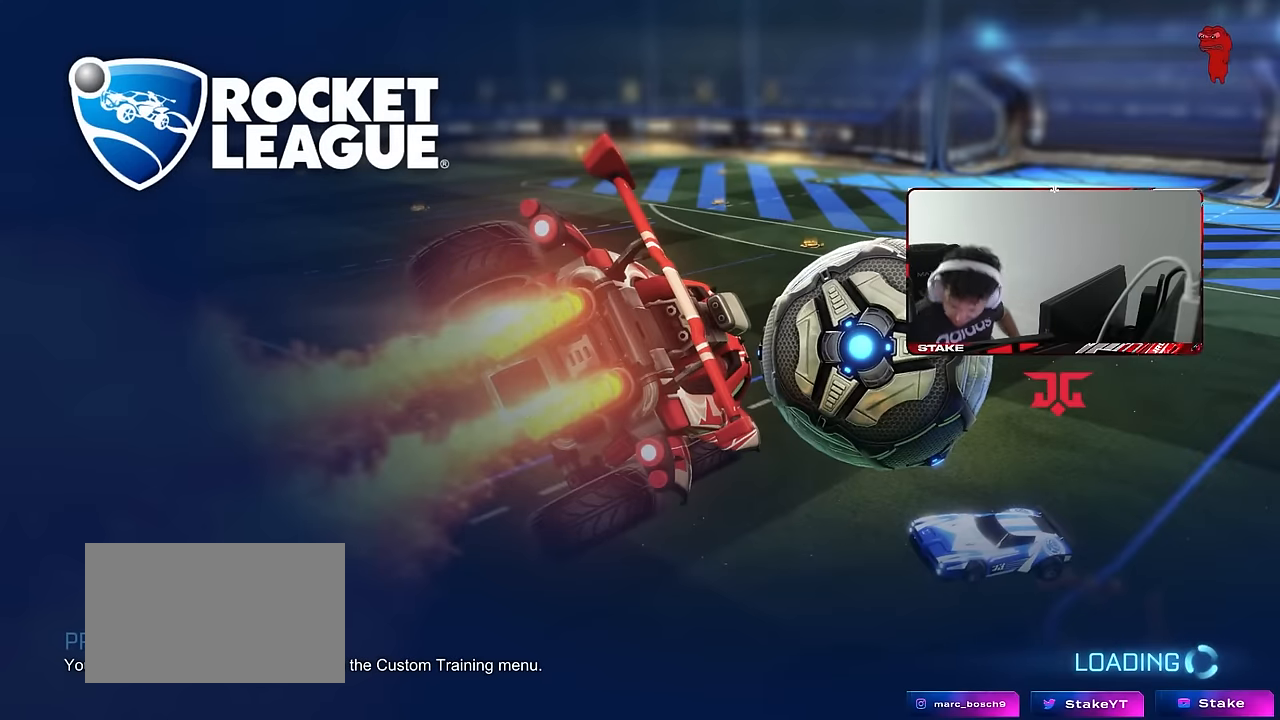
{"keys": [], "mouse": [], "events": []}
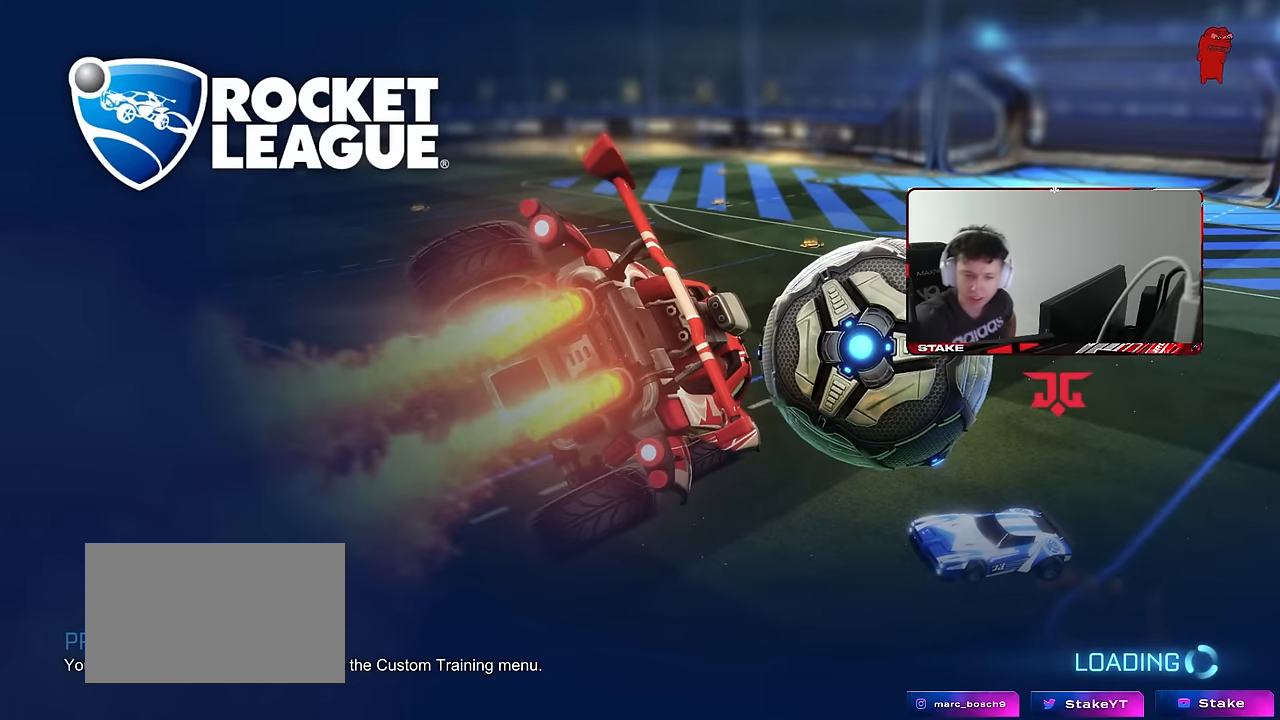
{"keys": [], "mouse": [], "events": []}
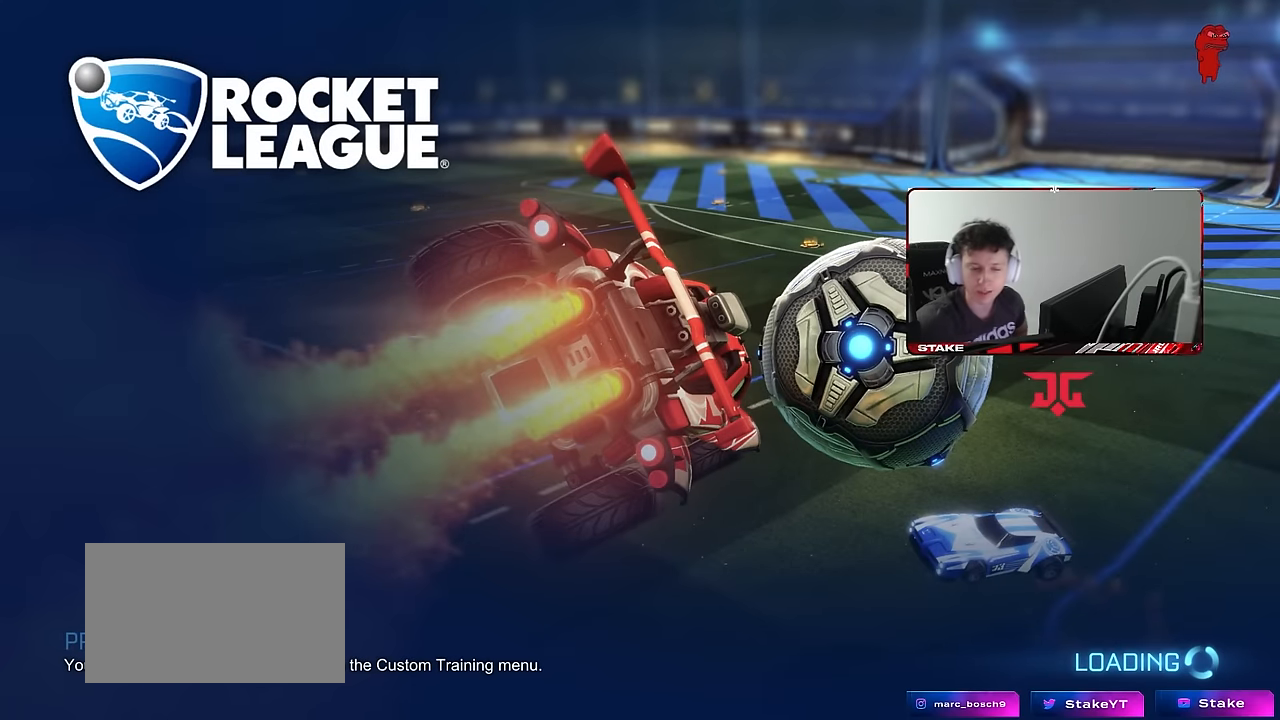
{"keys": [], "mouse": [], "events": []}
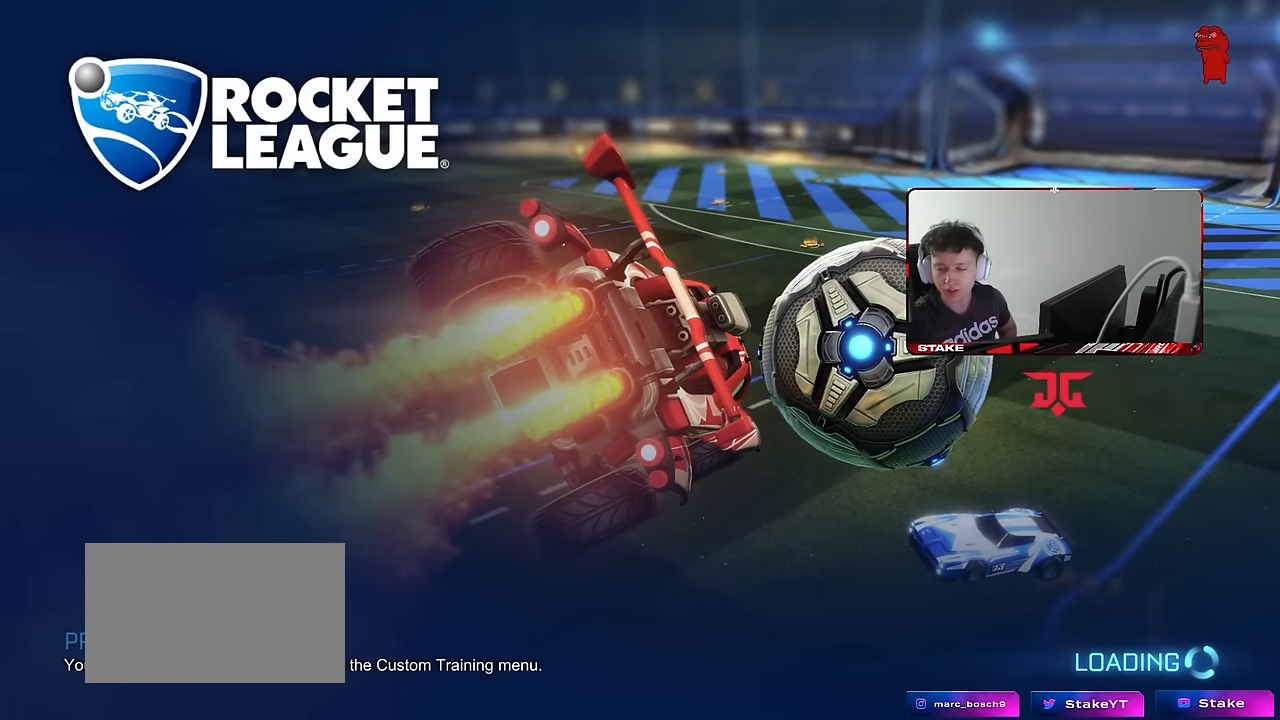
{"keys": [], "mouse": [], "events": []}
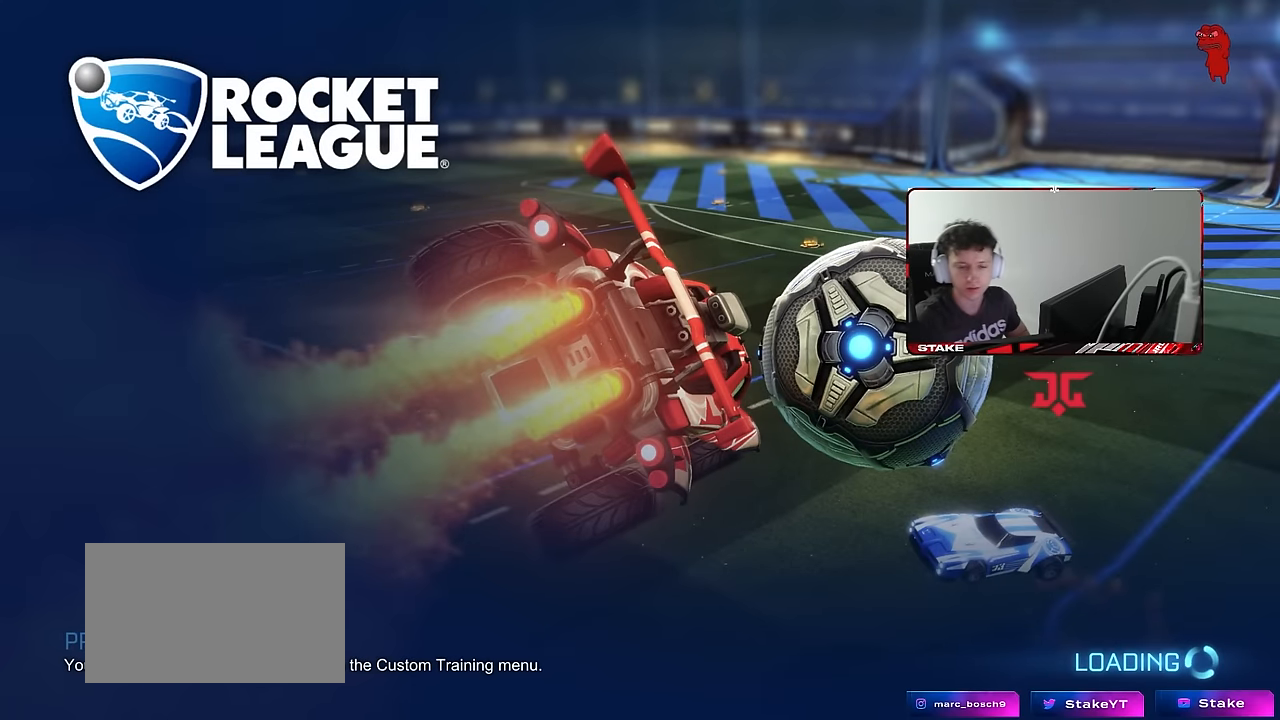
{"keys": [], "mouse": [], "events": []}
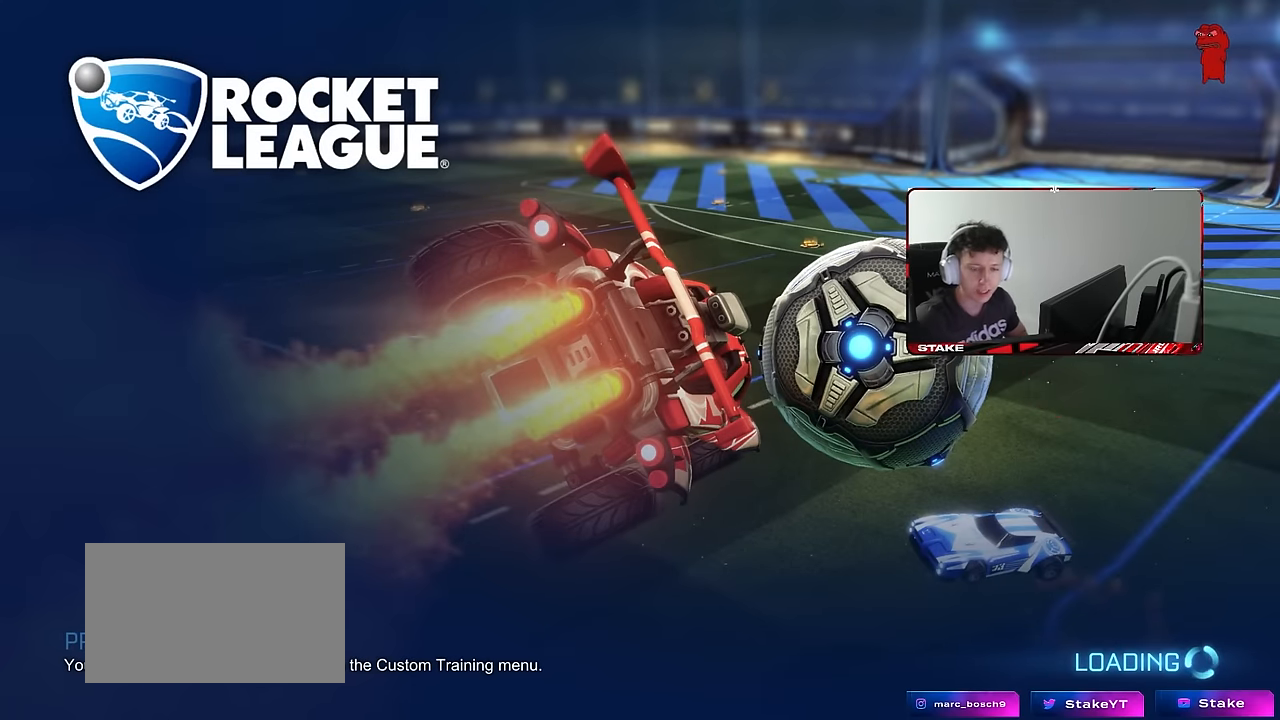
{"keys": [], "mouse": [], "events": []}
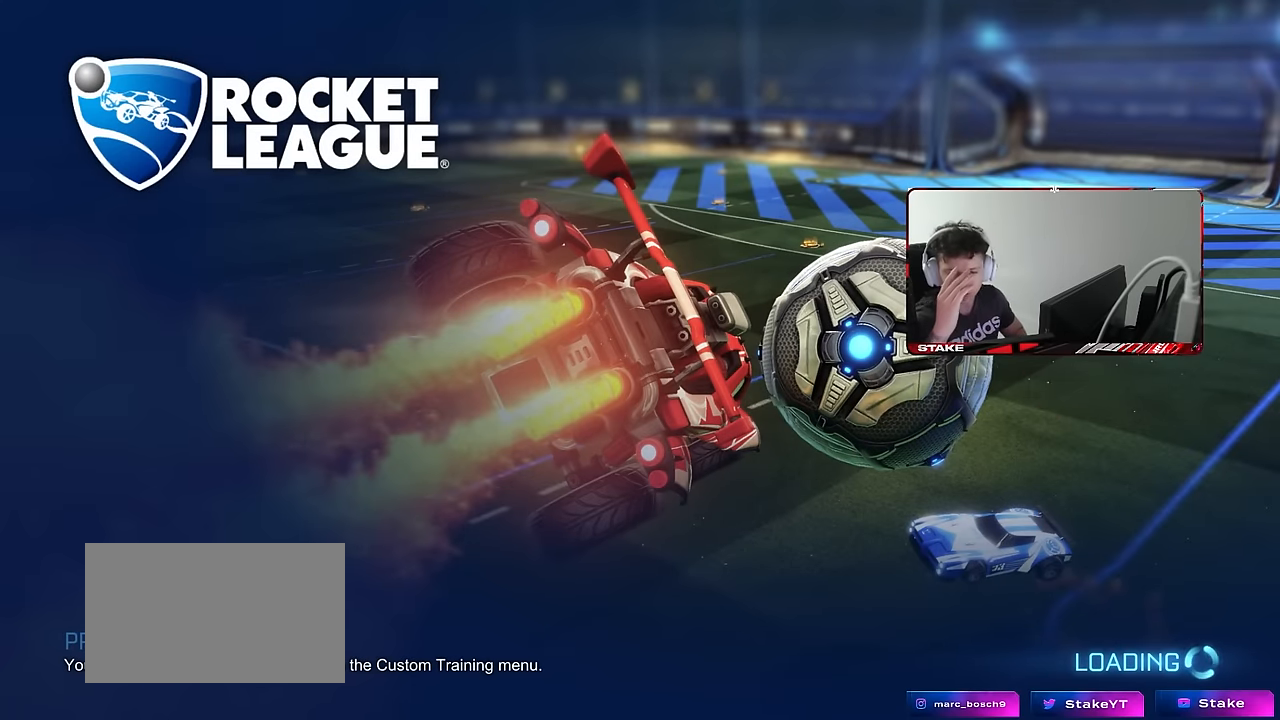
{"keys": [], "mouse": [], "events": []}